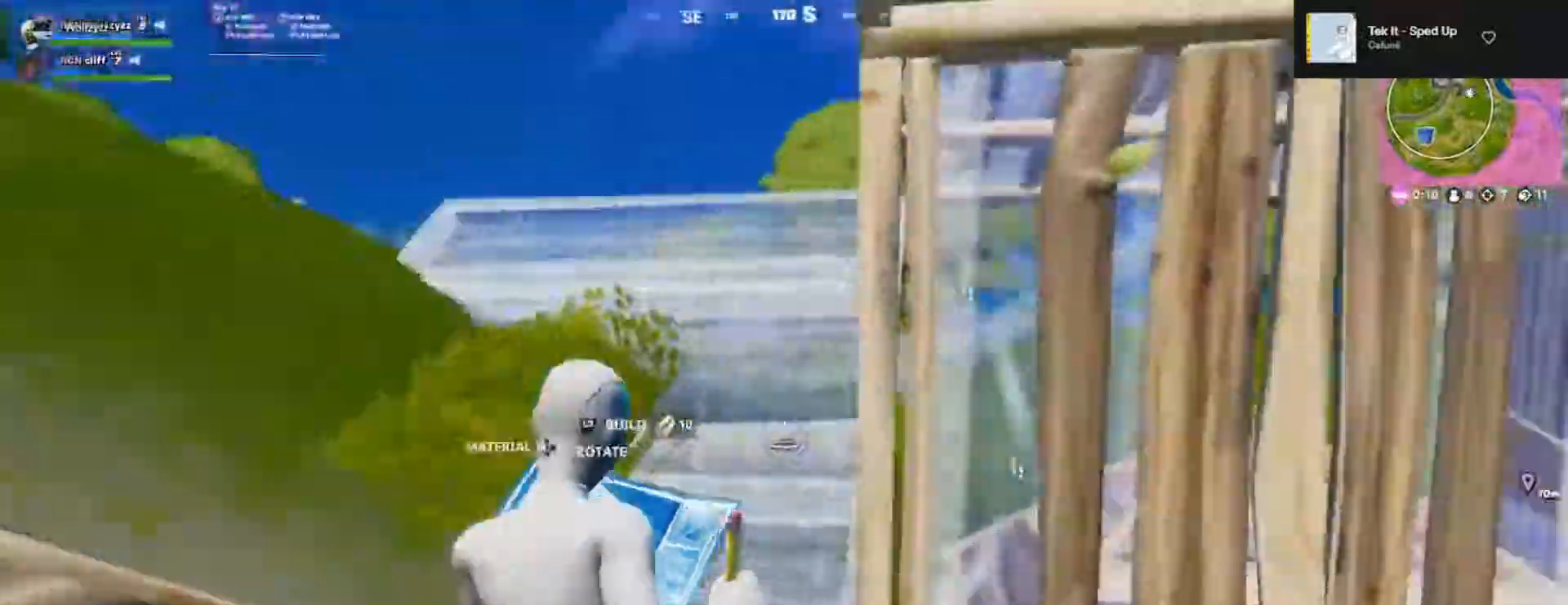
Gameplay with a controller (PlayStation layout); each line is a JSON object with the inputs held at the frame after it. "events" lists button and stick changes between this image and that frame as [ms after this image, input, new state], when the widget could be followed in between.
{"buttons": ["L1"], "left_stick": "up-left", "right_stick": "center", "events": [[83, "R1", "up"], [150, "right_stick", "up"], [200, "L2", "up"], [250, "right_stick", "center"], [383, "L1", "down"]]}
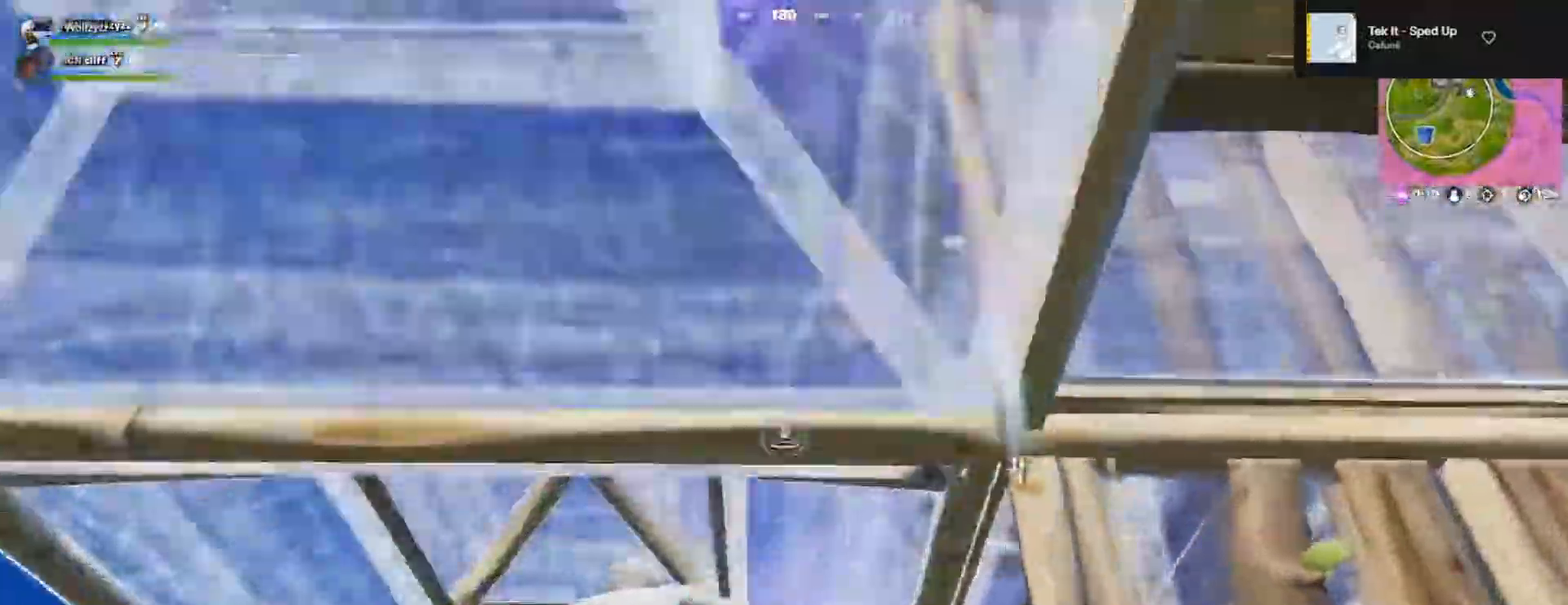
{"buttons": ["L3"], "left_stick": "up", "right_stick": "left", "events": [[50, "L1", "up"], [167, "left_stick", "up"], [283, "left_stick", "up-right"], [400, "left_stick", "up"], [483, "L3", "down"], [483, "right_stick", "left"]]}
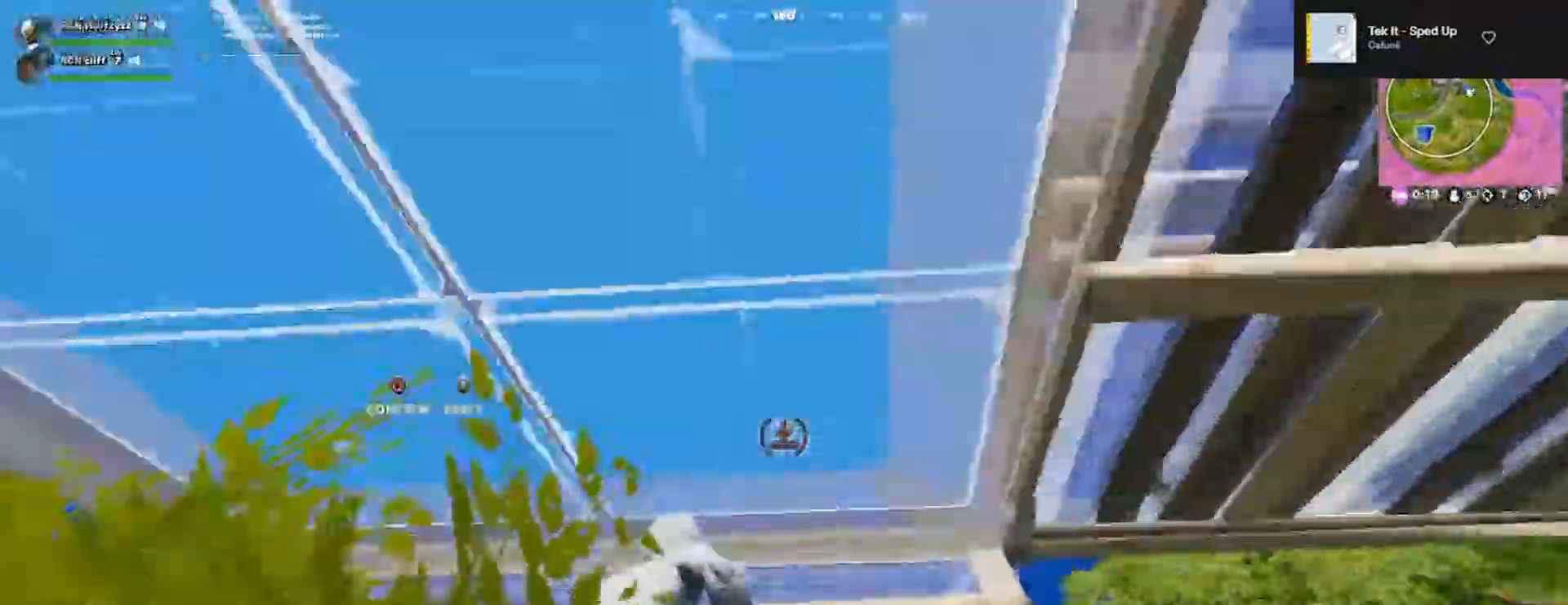
{"buttons": ["R1"], "left_stick": "up", "right_stick": "up", "events": [[33, "right_stick", "center"], [50, "R2", "down"], [100, "L3", "up"], [133, "R2", "up"], [283, "L2", "down"], [417, "L2", "up"], [417, "R1", "down"], [433, "right_stick", "up"]]}
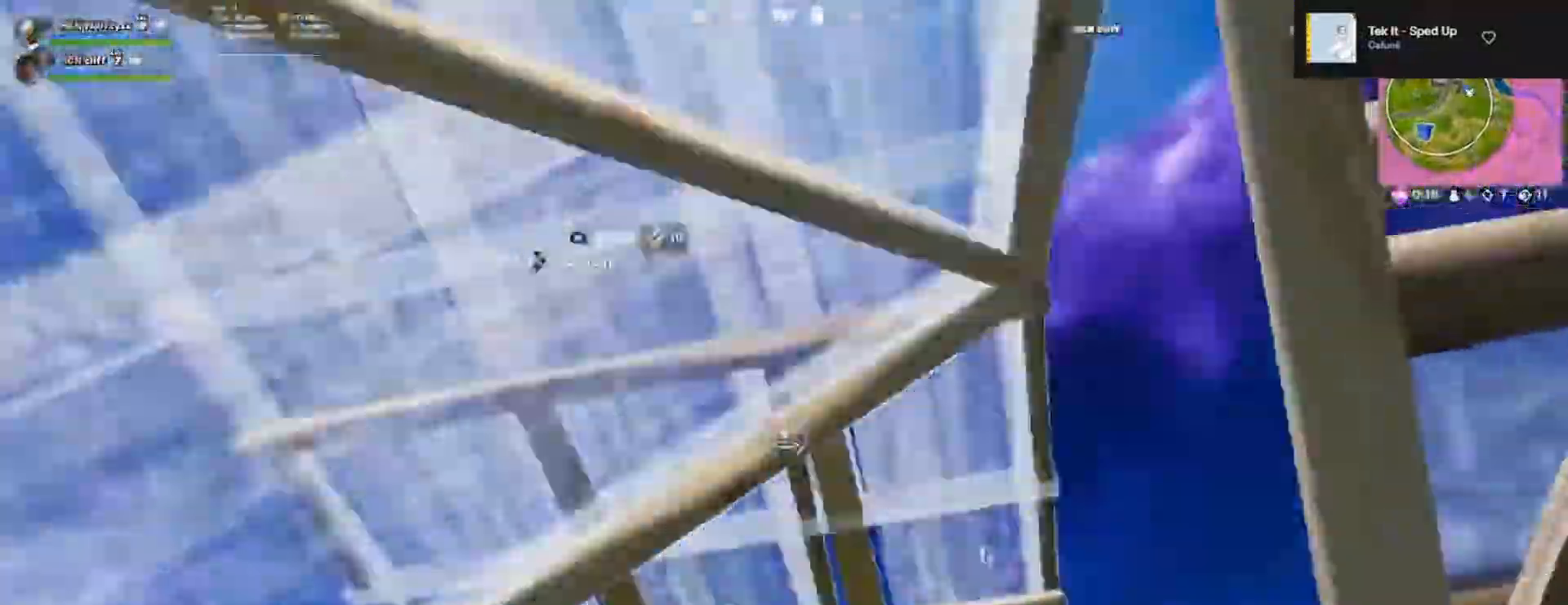
{"buttons": ["R1", "R2", "L3"], "left_stick": "up-left", "right_stick": "center", "events": [[17, "L1", "down"], [17, "right_stick", "center"], [50, "R1", "up"], [167, "L1", "up"], [267, "right_stick", "down-left"], [383, "right_stick", "center"], [450, "L3", "down"], [450, "left_stick", "up-left"], [500, "R1", "down"], [500, "R2", "down"]]}
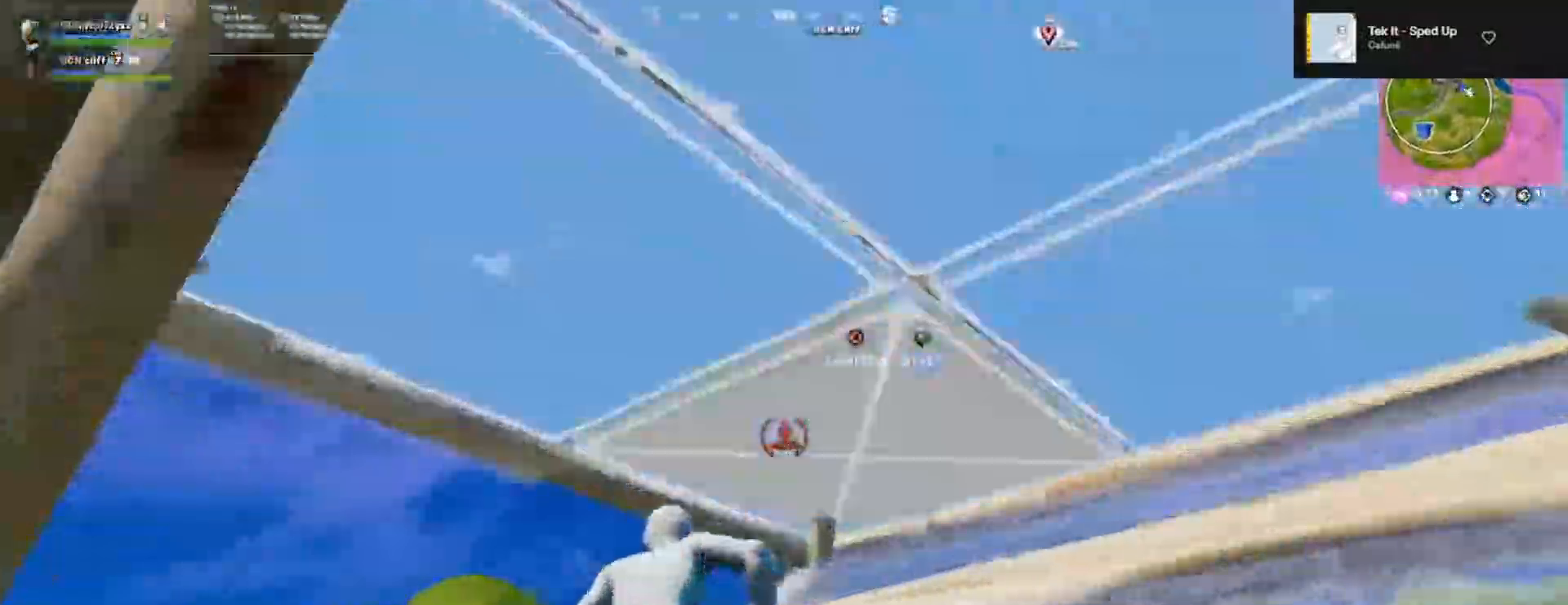
{"buttons": [], "left_stick": "up", "right_stick": "left", "events": [[17, "R1", "up"], [67, "L3", "up"], [100, "R2", "up"], [167, "right_stick", "left"], [267, "right_stick", "center"], [317, "left_stick", "up"], [483, "right_stick", "left"]]}
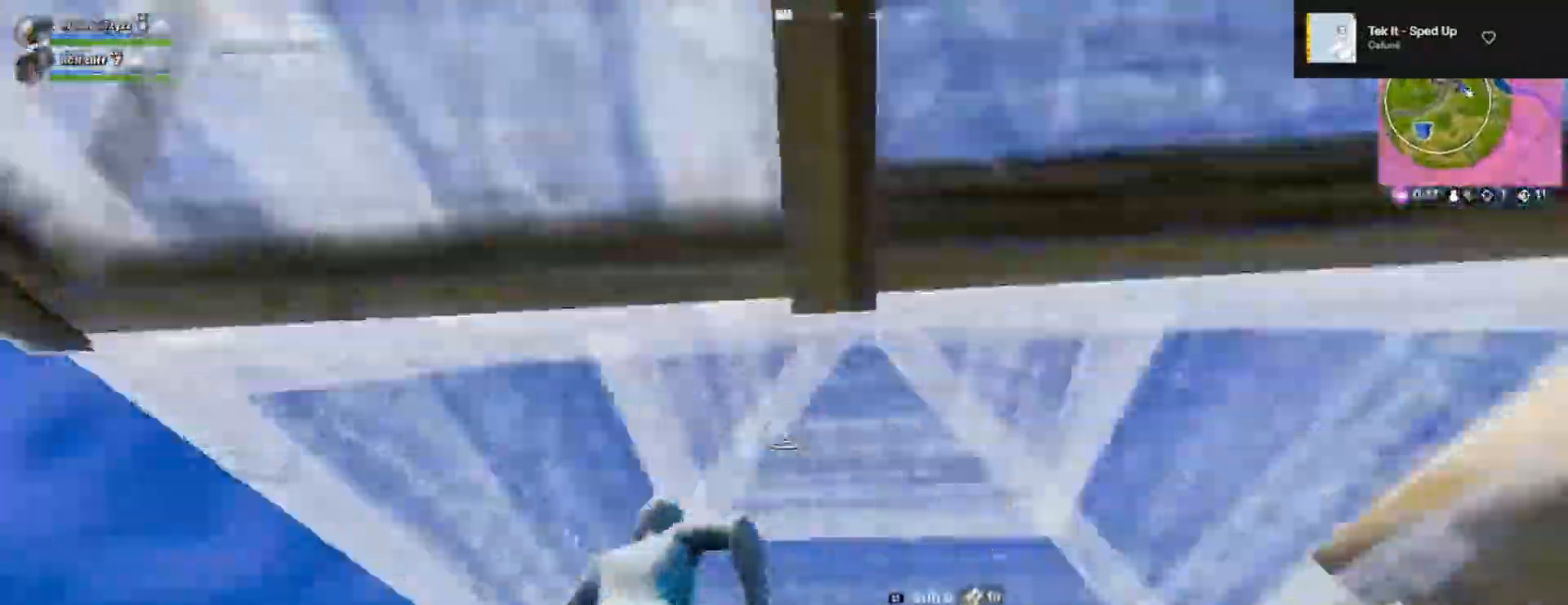
{"buttons": ["R1"], "left_stick": "left", "right_stick": "up", "events": [[17, "CROSS", "down"], [67, "left_stick", "right"], [217, "R2", "down"], [233, "left_stick", "down"], [267, "right_stick", "down"], [283, "CROSS", "up"], [283, "left_stick", "down-left"], [367, "R2", "up"], [450, "R1", "down"], [467, "left_stick", "left"], [467, "right_stick", "up"]]}
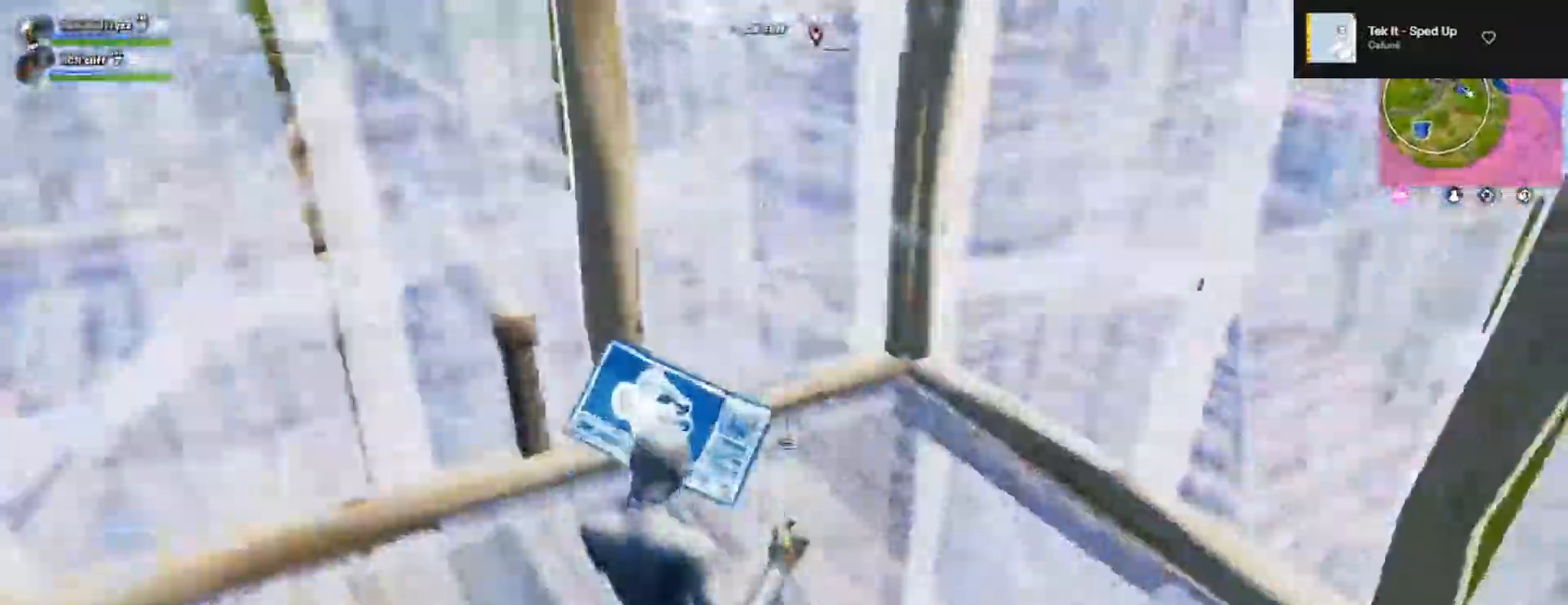
{"buttons": ["L2"], "left_stick": "up", "right_stick": "up", "events": [[67, "R1", "up"], [67, "right_stick", "center"], [117, "left_stick", "up-left"], [150, "CROSS", "down"], [267, "left_stick", "up"], [283, "CROSS", "up"], [367, "L2", "down"], [450, "right_stick", "up"]]}
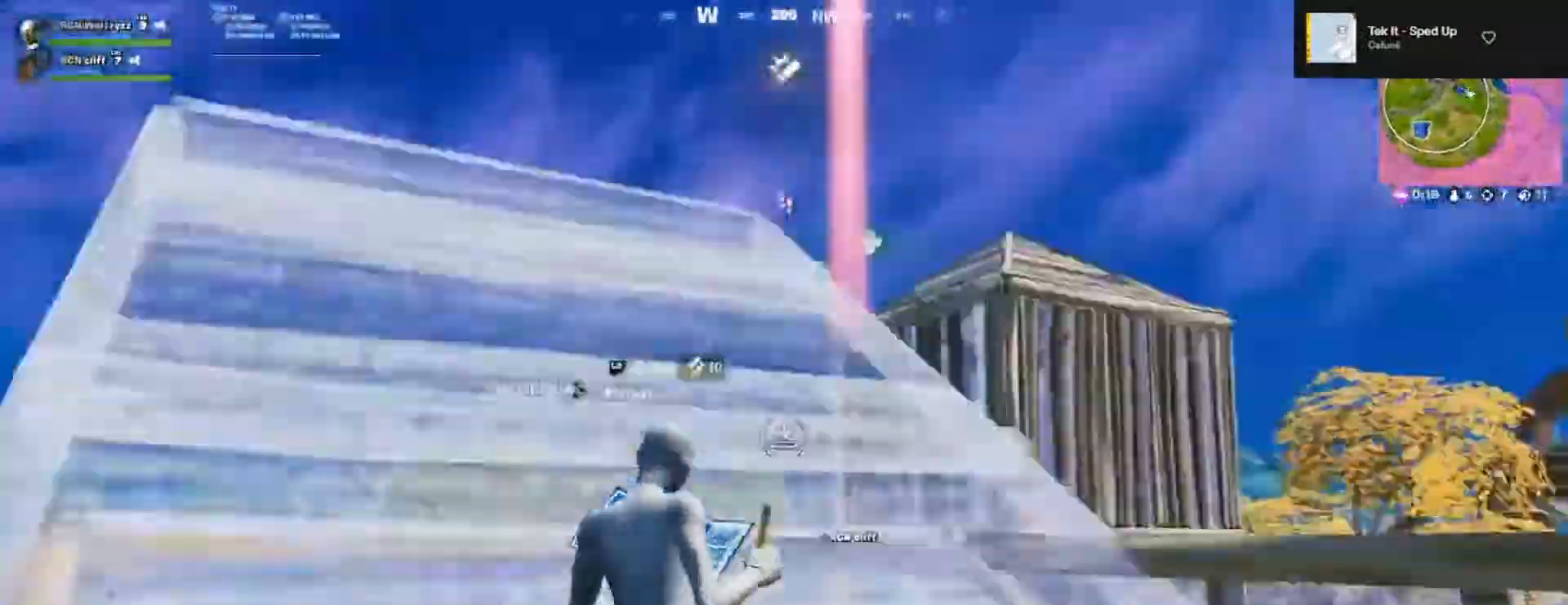
{"buttons": [], "left_stick": "up", "right_stick": "center", "events": [[100, "right_stick", "center"], [117, "R3", "down"], [183, "R3", "up"], [217, "right_stick", "down-right"], [233, "L2", "up"], [333, "R1", "down"], [367, "right_stick", "center"], [450, "R1", "up"]]}
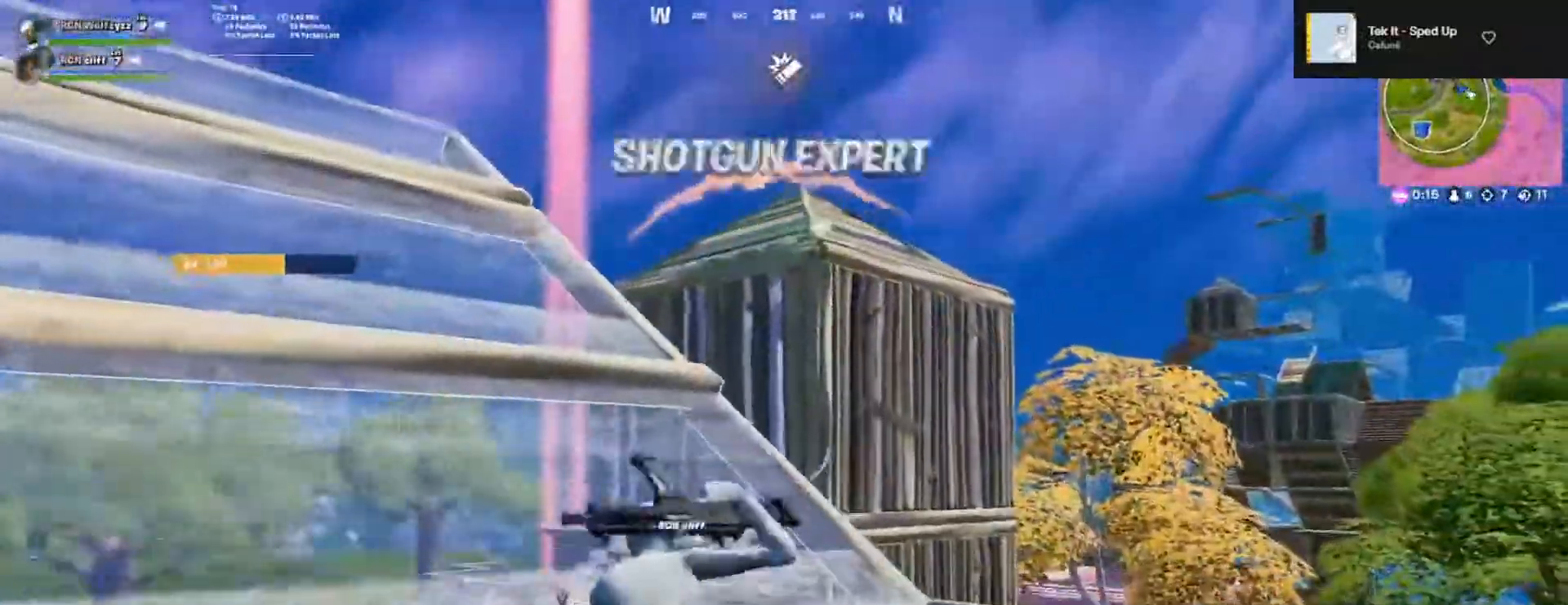
{"buttons": ["R2"], "left_stick": "up-left", "right_stick": "center", "events": [[417, "left_stick", "up-left"], [500, "R2", "down"]]}
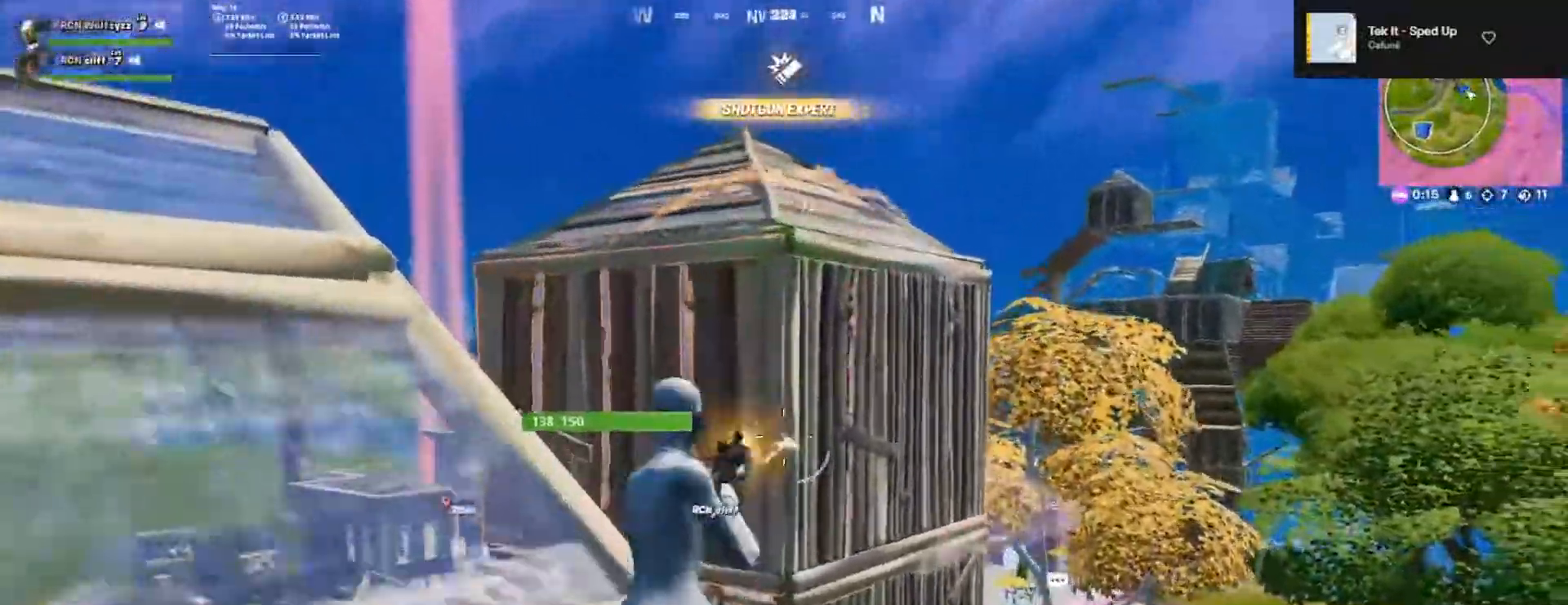
{"buttons": ["R2"], "left_stick": "up-left", "right_stick": "center", "events": []}
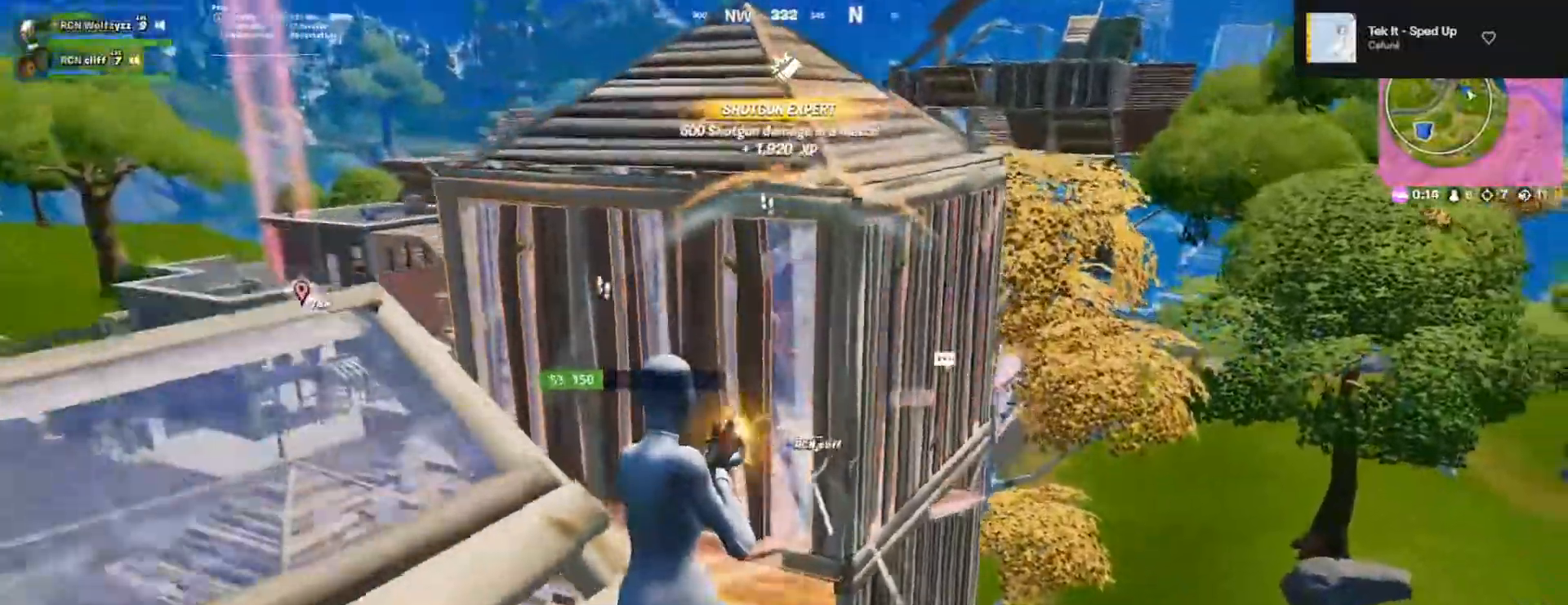
{"buttons": ["R2"], "left_stick": "down", "right_stick": "center", "events": [[267, "right_stick", "down-left"], [333, "left_stick", "right"], [400, "right_stick", "center"], [450, "left_stick", "down"]]}
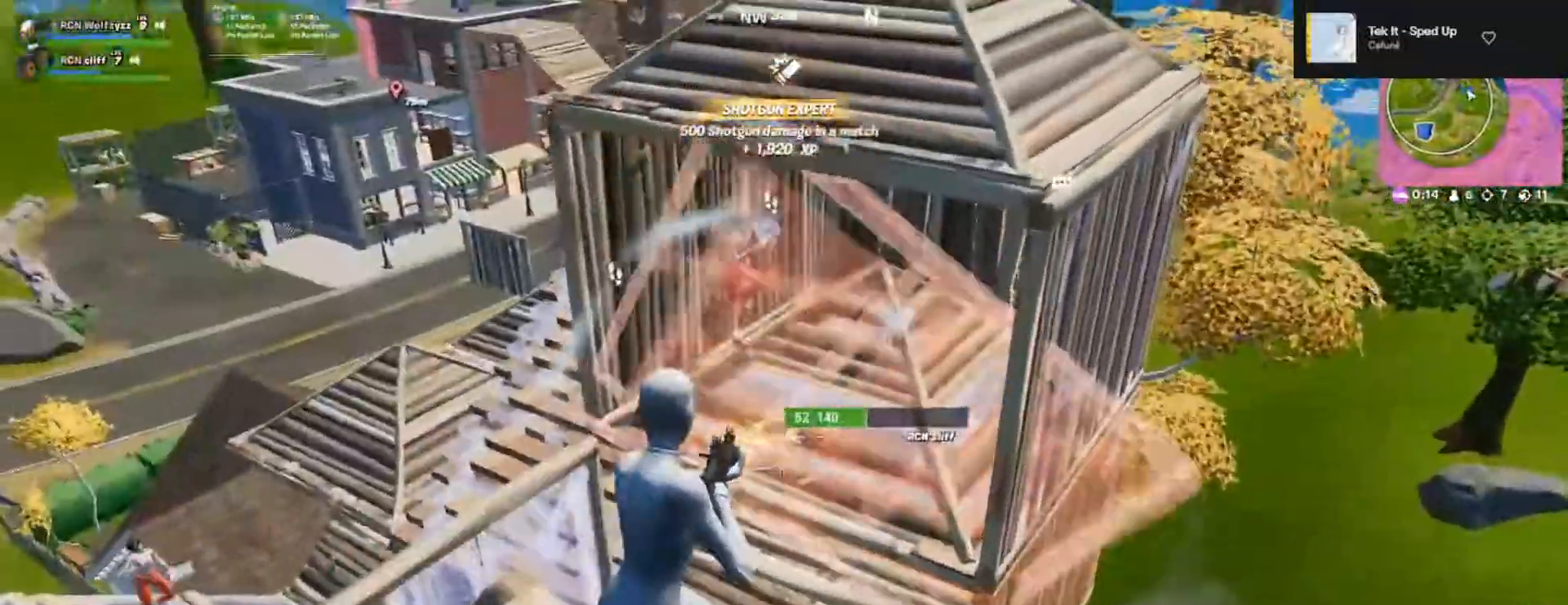
{"buttons": ["L2", "R2"], "left_stick": "right", "right_stick": "down", "events": [[150, "R2", "up"], [200, "right_stick", "up-left"], [250, "L2", "down"], [250, "left_stick", "left"], [267, "R2", "down"], [300, "right_stick", "center"], [317, "left_stick", "up"], [400, "right_stick", "down"], [467, "left_stick", "right"]]}
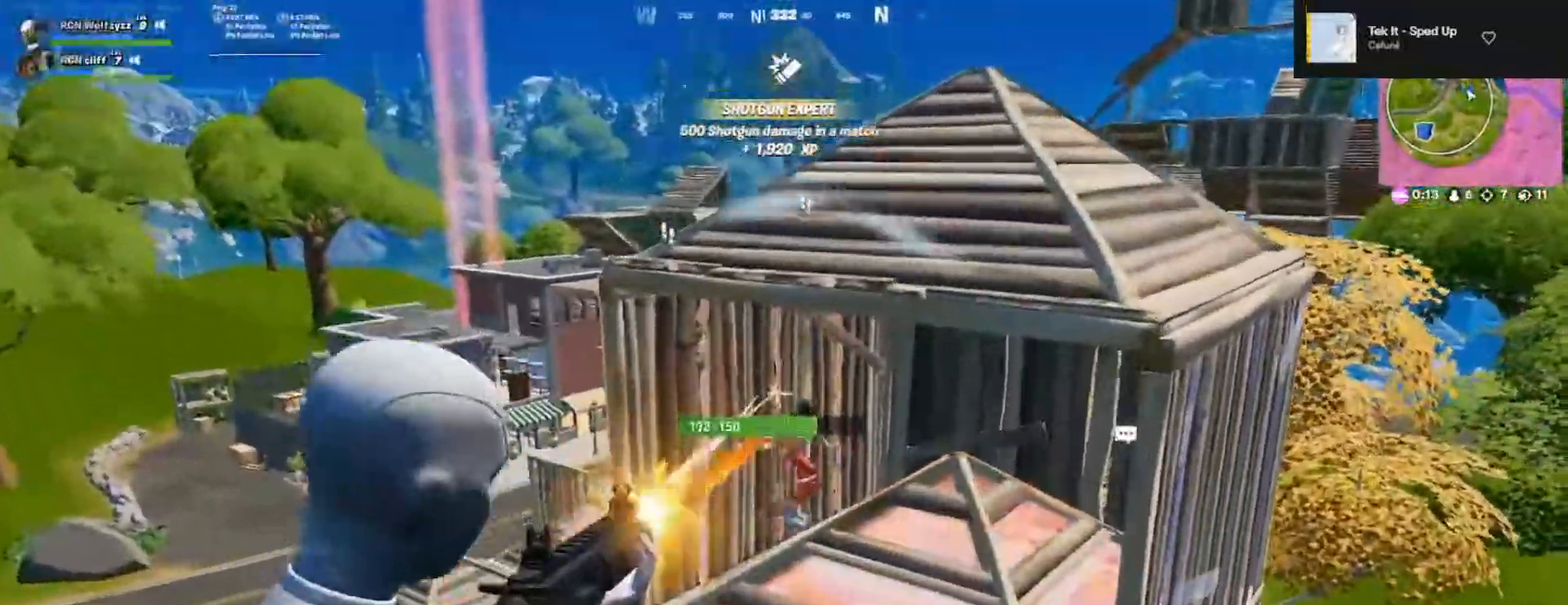
{"buttons": ["L2", "R2"], "left_stick": "down", "right_stick": "center", "events": [[17, "left_stick", "down-right"], [100, "right_stick", "up-right"], [367, "left_stick", "down"], [367, "right_stick", "center"], [450, "R1", "down"], [500, "R1", "up"]]}
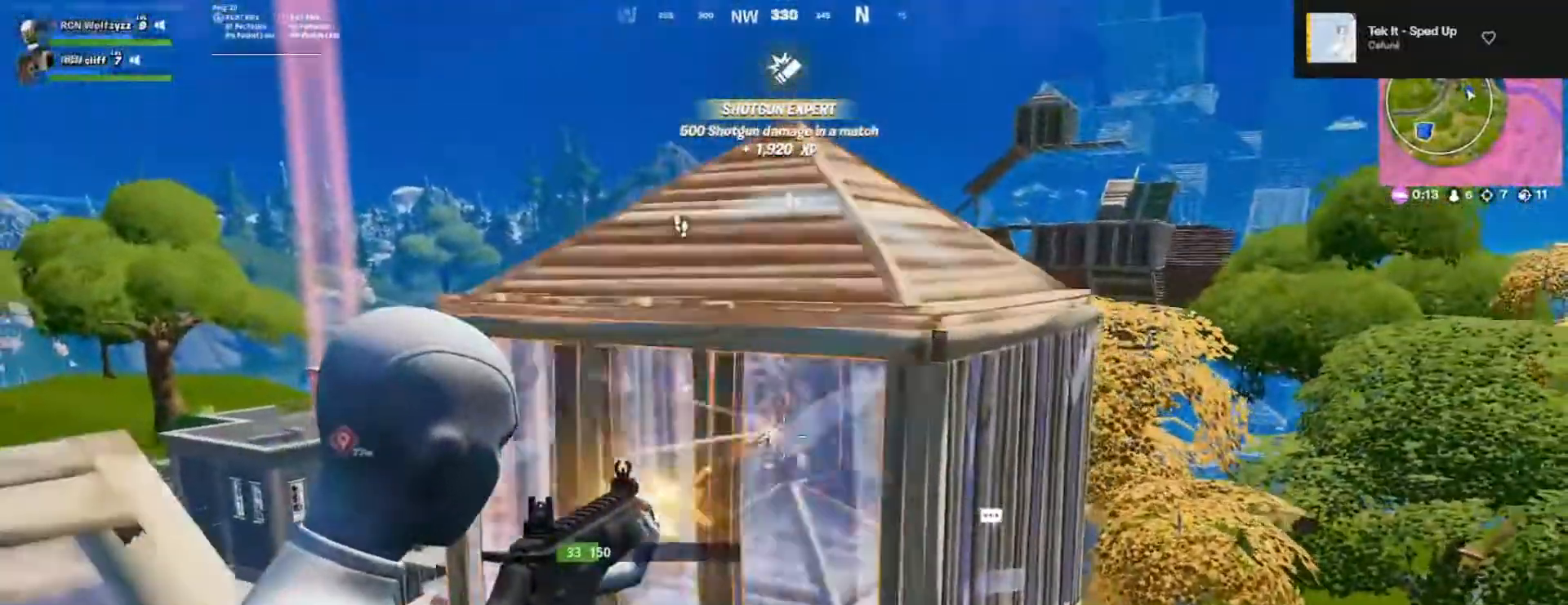
{"buttons": ["R3"], "left_stick": "down", "right_stick": "up-left", "events": [[50, "right_stick", "up"], [150, "right_stick", "center"], [367, "right_stick", "right"], [400, "R2", "up"], [450, "R3", "down"], [500, "L2", "up"], [500, "right_stick", "up-left"]]}
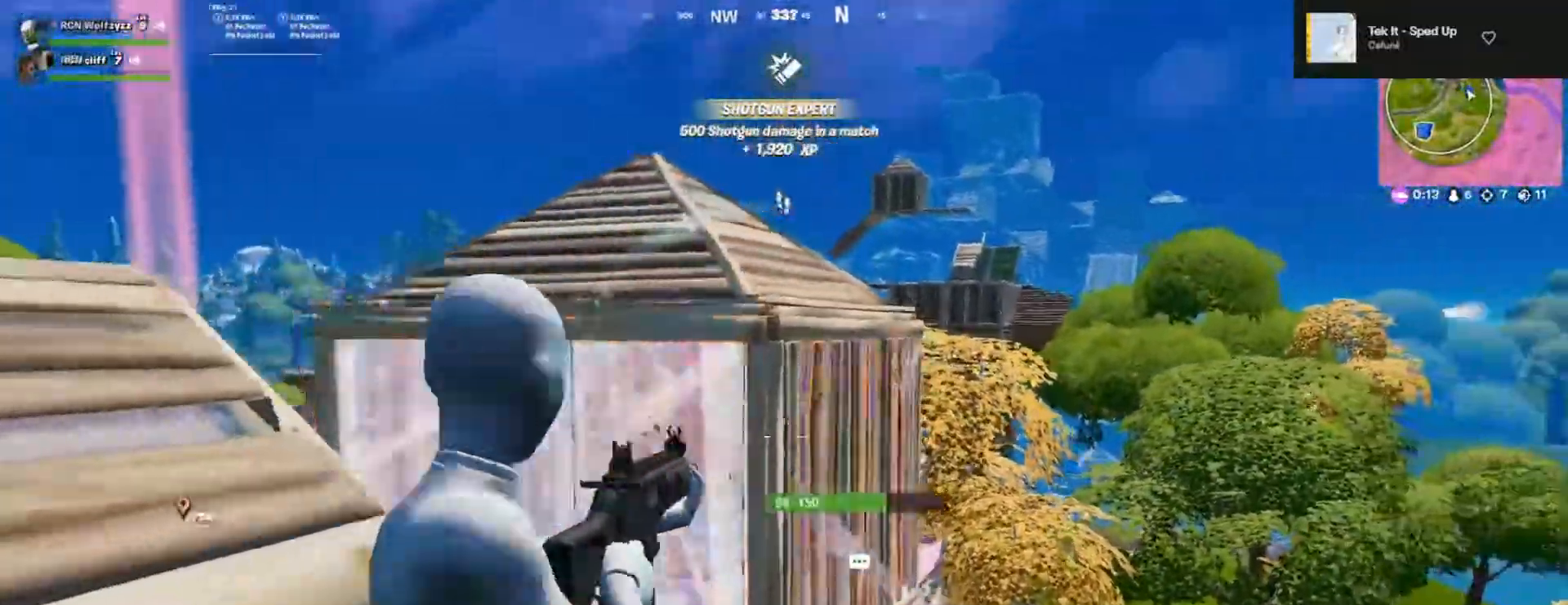
{"buttons": ["CROSS"], "left_stick": "right", "right_stick": "center", "events": [[17, "R2", "down"], [50, "R3", "up"], [100, "CROSS", "down"], [117, "right_stick", "center"], [283, "right_stick", "down-left"], [350, "left_stick", "right"], [433, "R2", "up"], [483, "right_stick", "center"]]}
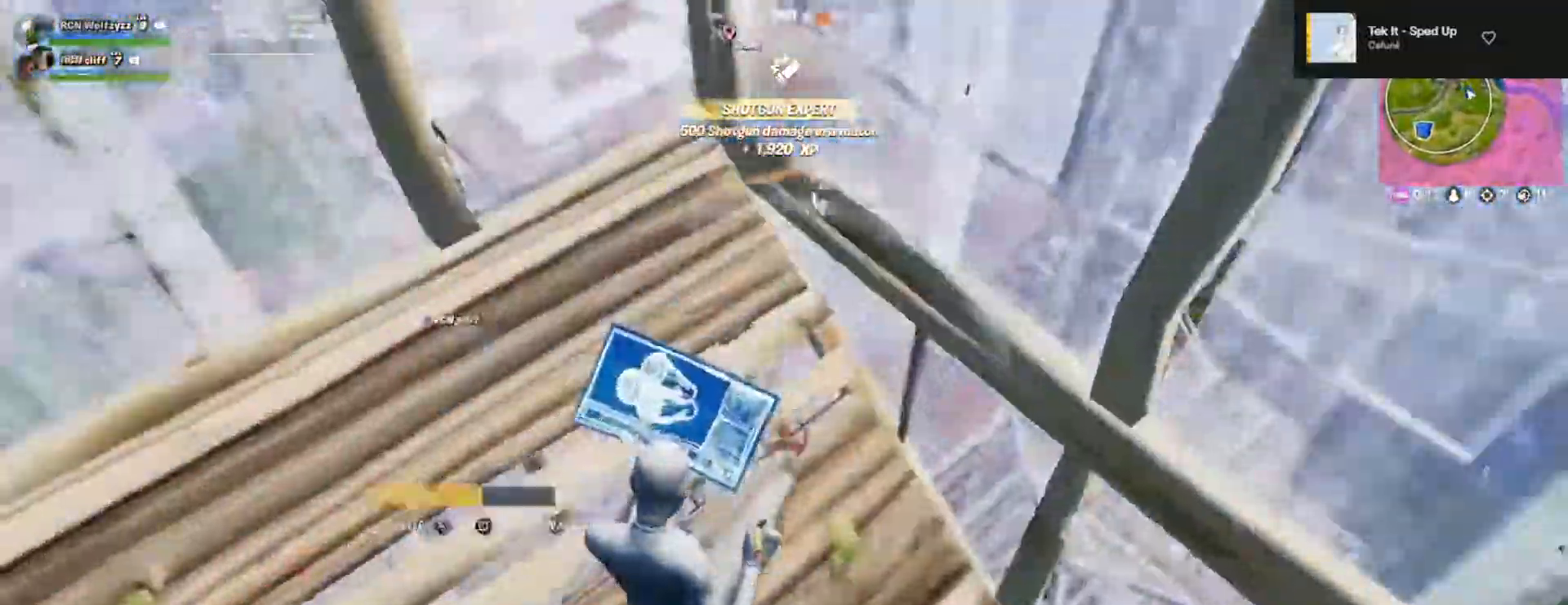
{"buttons": ["CROSS"], "left_stick": "center", "right_stick": "center", "events": [[17, "R1", "down"], [17, "right_stick", "up-right"], [33, "left_stick", "up"], [100, "CROSS", "up"], [100, "right_stick", "center"], [133, "R1", "up"], [167, "left_stick", "up-left"], [350, "CROSS", "down"], [417, "left_stick", "center"]]}
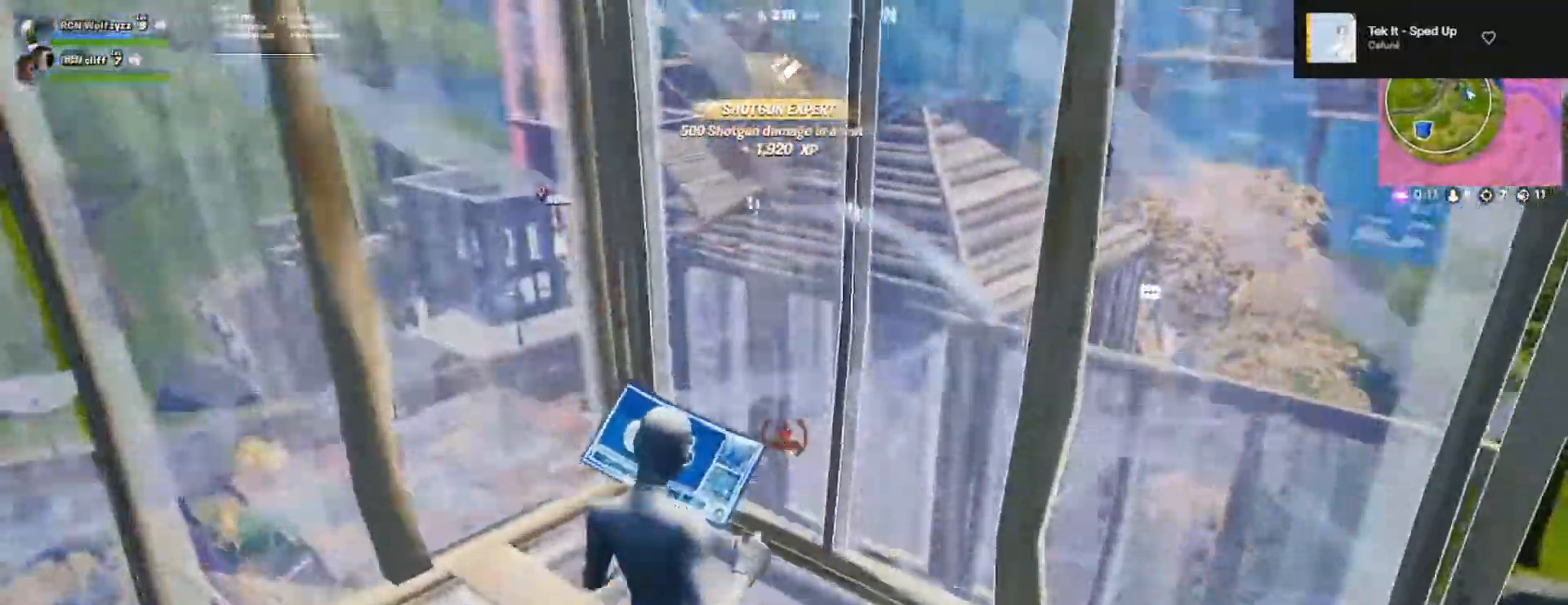
{"buttons": [], "left_stick": "up-right", "right_stick": "center", "events": [[17, "right_stick", "left"], [33, "L2", "down"], [50, "DPAD_LEFT", "down"], [117, "right_stick", "center"], [133, "DPAD_LEFT", "up"], [183, "CROSS", "up"], [267, "R2", "down"], [450, "R2", "up"], [467, "L2", "up"], [467, "left_stick", "up-right"]]}
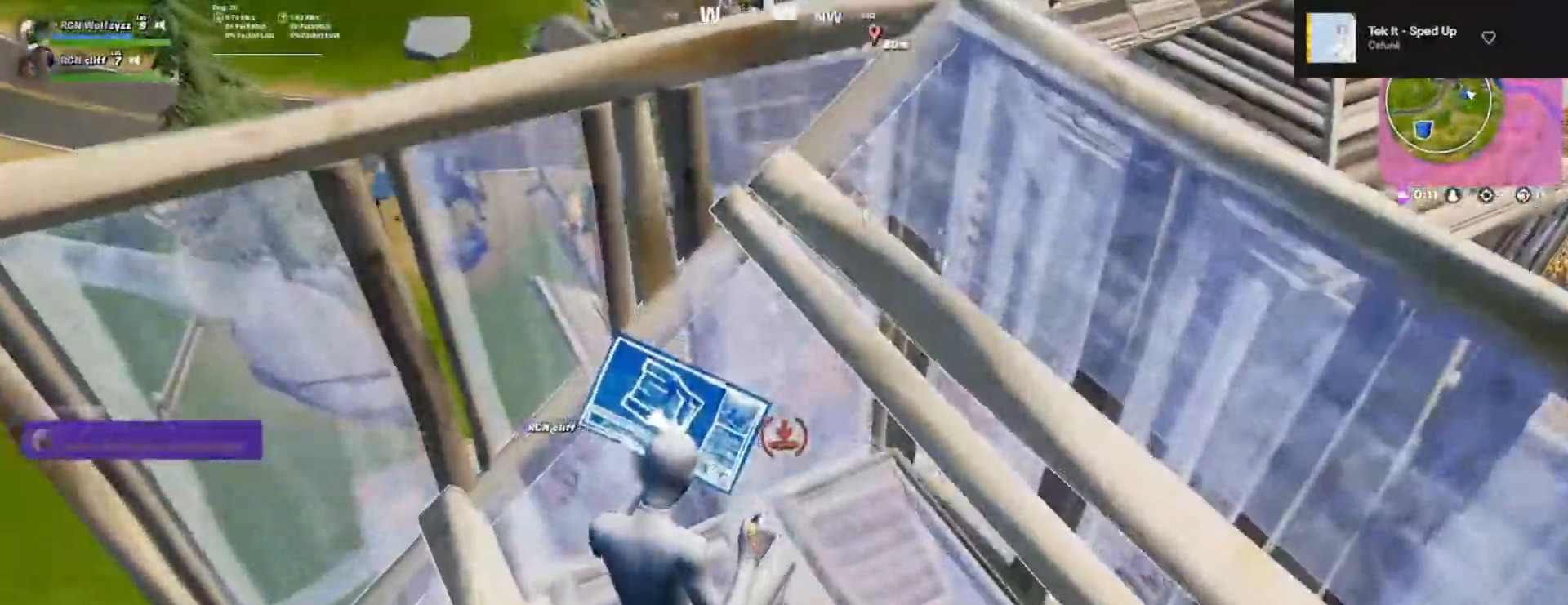
{"buttons": [], "left_stick": "up-right", "right_stick": "center", "events": [[67, "R3", "down"], [150, "R3", "up"], [367, "SQUARE", "down"], [450, "SQUARE", "up"]]}
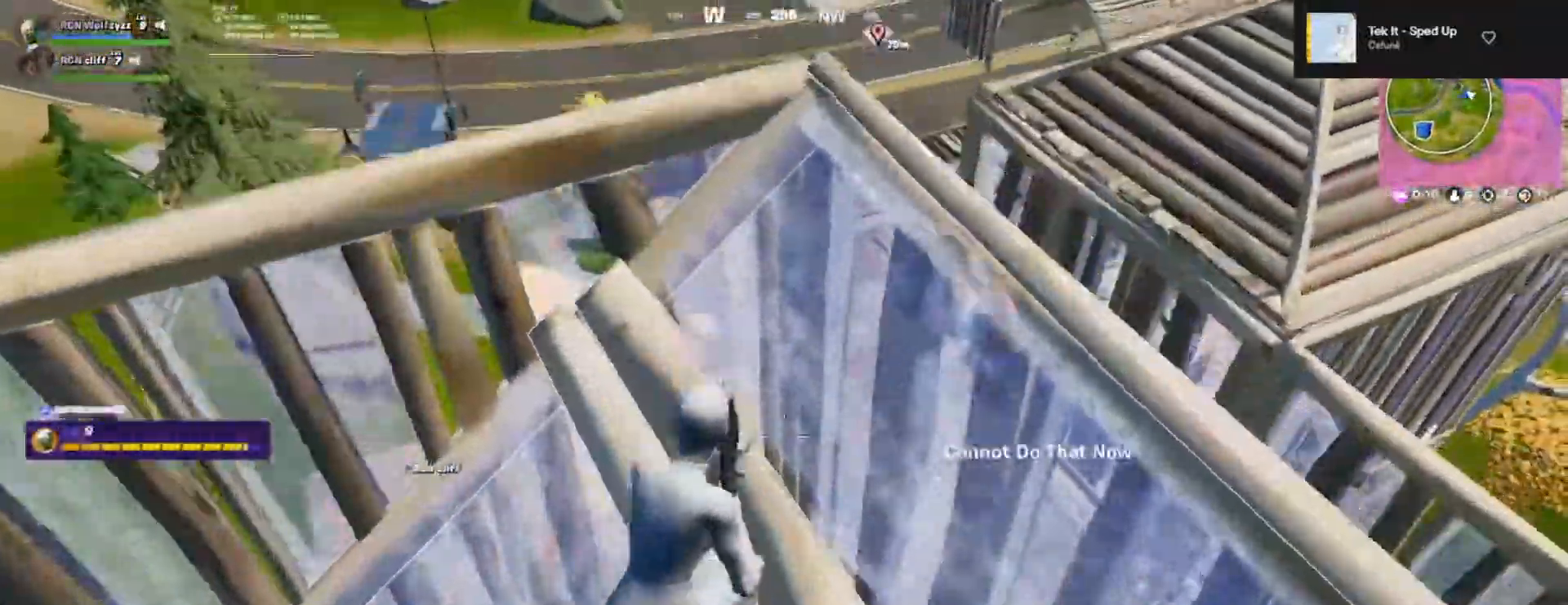
{"buttons": ["CIRCLE"], "left_stick": "down", "right_stick": "center", "events": [[17, "SQUARE", "down"], [50, "left_stick", "up"], [67, "SQUARE", "up"], [367, "left_stick", "down"], [483, "CIRCLE", "down"]]}
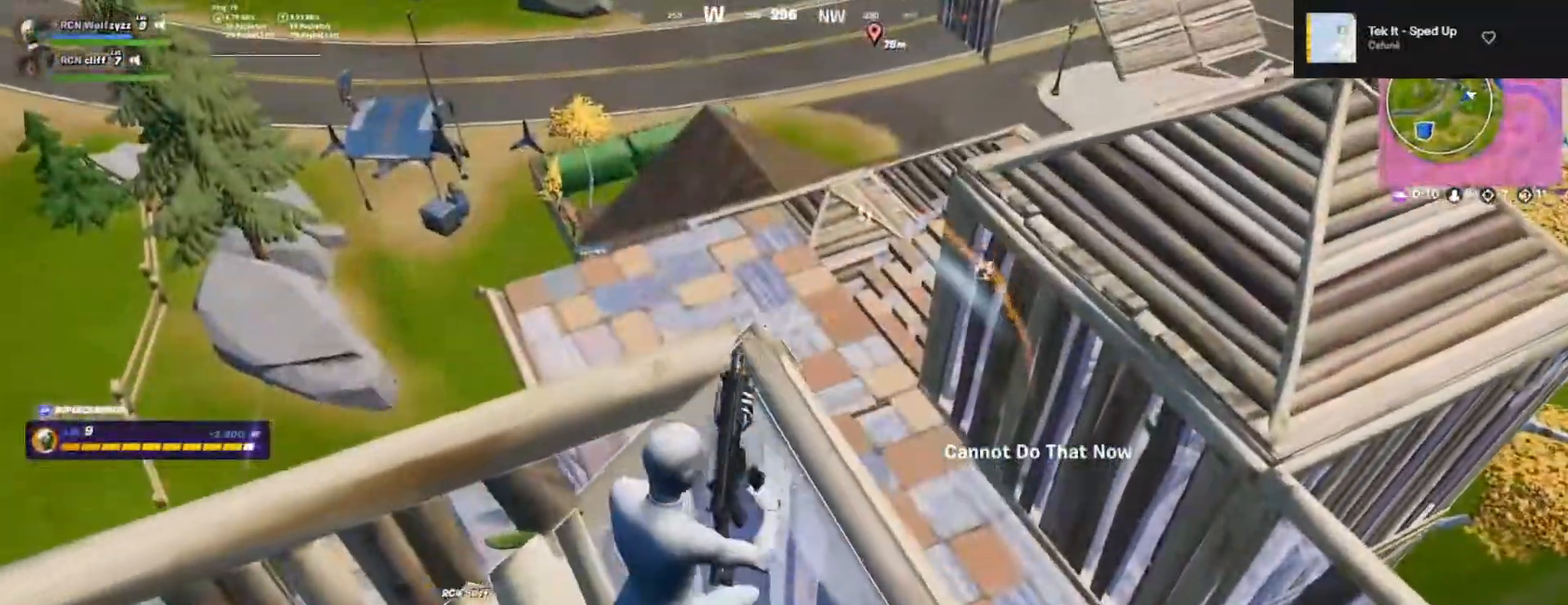
{"buttons": ["CIRCLE"], "left_stick": "up-right", "right_stick": "center", "events": [[33, "left_stick", "center"], [67, "CIRCLE", "up"], [133, "left_stick", "up-right"], [300, "left_stick", "up"], [450, "CIRCLE", "down"], [500, "left_stick", "up-right"]]}
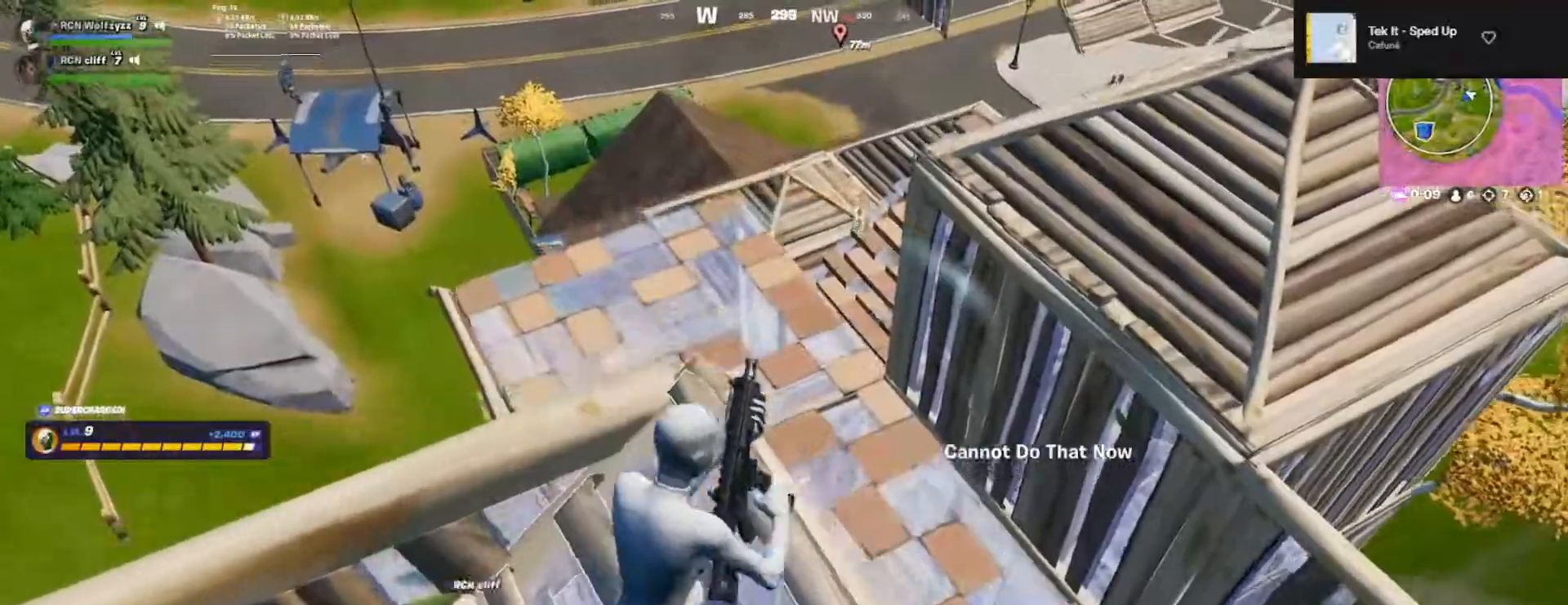
{"buttons": [], "left_stick": "down-left", "right_stick": "center", "events": [[50, "CIRCLE", "up"], [183, "left_stick", "up"], [183, "right_stick", "down-right"], [300, "right_stick", "center"], [400, "left_stick", "down-left"]]}
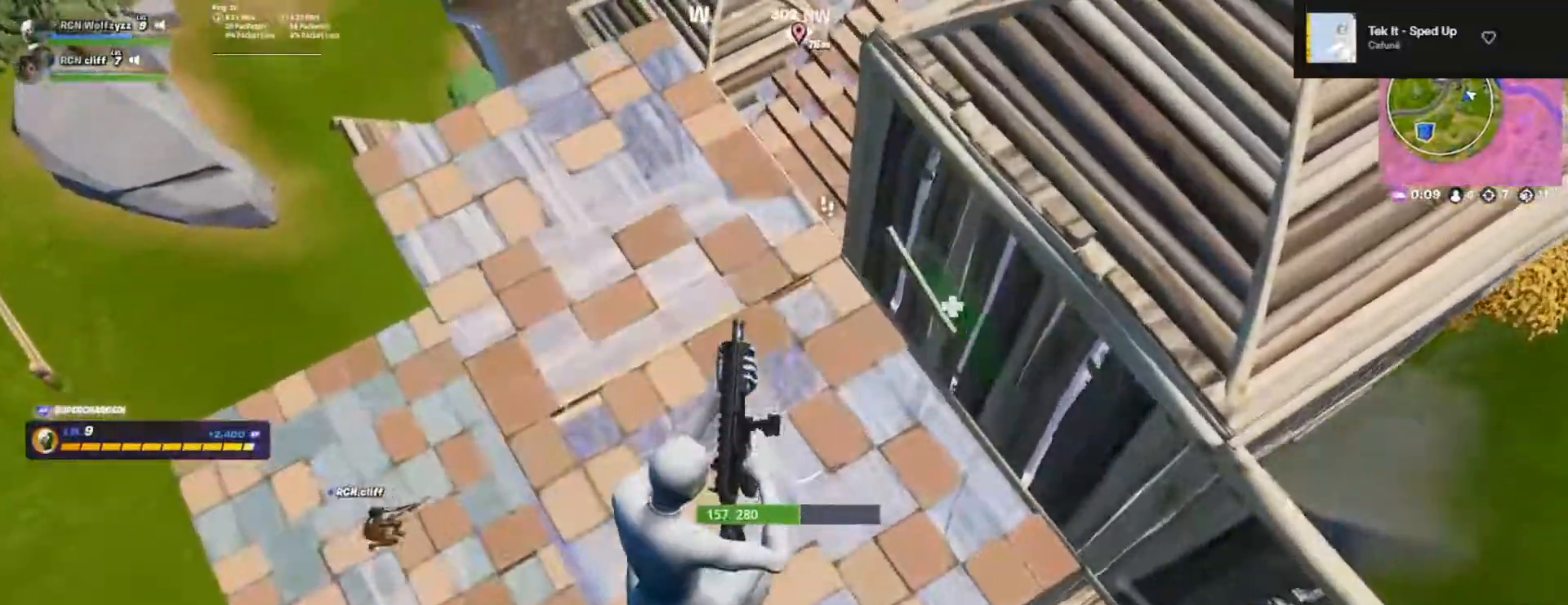
{"buttons": [], "left_stick": "up-left", "right_stick": "up", "events": [[317, "left_stick", "left"], [400, "right_stick", "up"], [417, "left_stick", "up-left"]]}
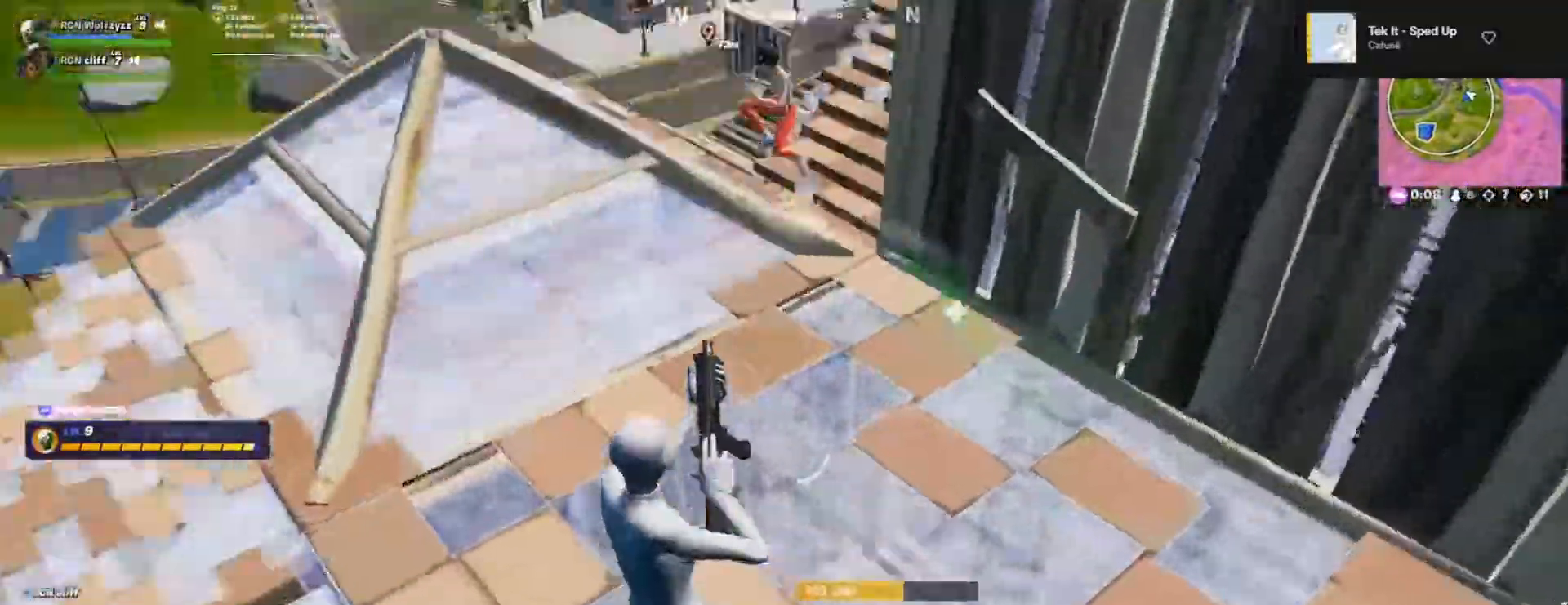
{"buttons": ["R2", "R3"], "left_stick": "up-right", "right_stick": "center", "events": [[83, "right_stick", "center"], [100, "left_stick", "up-right"], [167, "CROSS", "down"], [233, "CROSS", "up"], [317, "R3", "down"], [317, "right_stick", "left"], [367, "R2", "down"], [383, "R3", "up"], [383, "right_stick", "center"], [483, "R3", "down"]]}
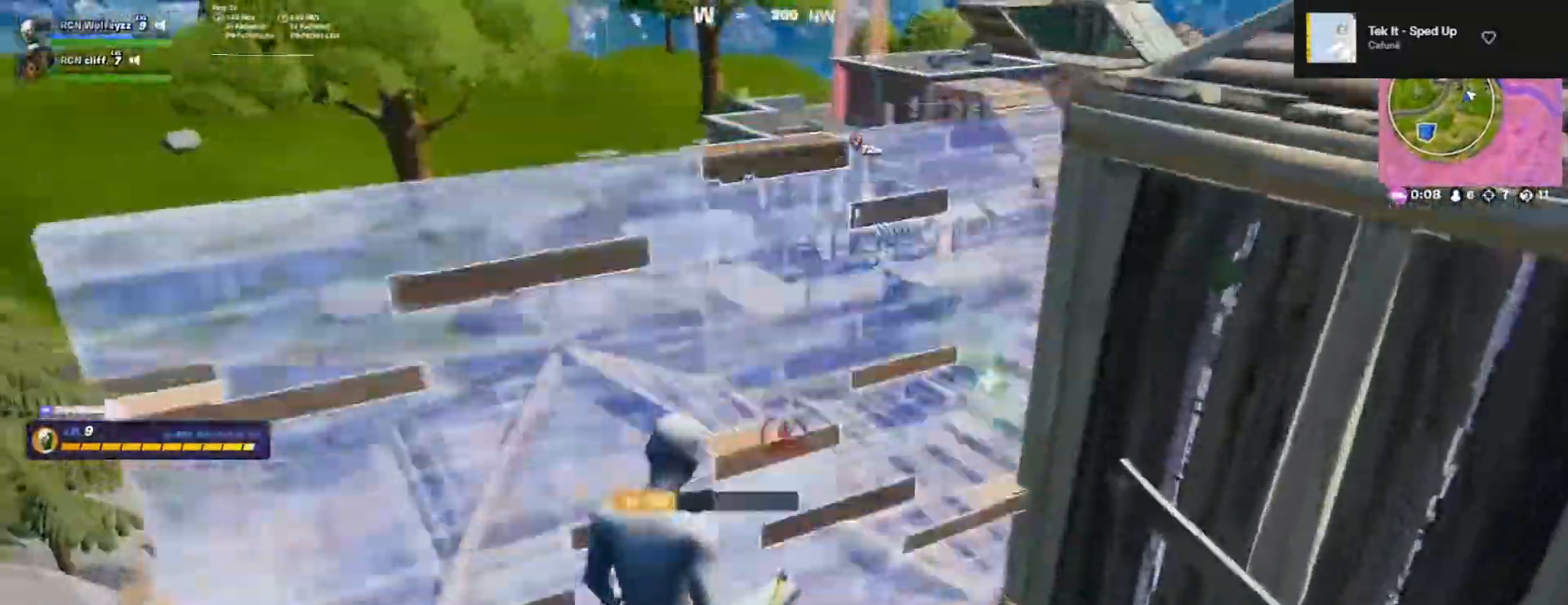
{"buttons": [], "left_stick": "down", "right_stick": "center", "events": [[50, "L2", "down"], [83, "R2", "up"], [83, "R3", "up"], [117, "right_stick", "down-right"], [183, "L2", "up"], [333, "right_stick", "center"], [500, "left_stick", "down"]]}
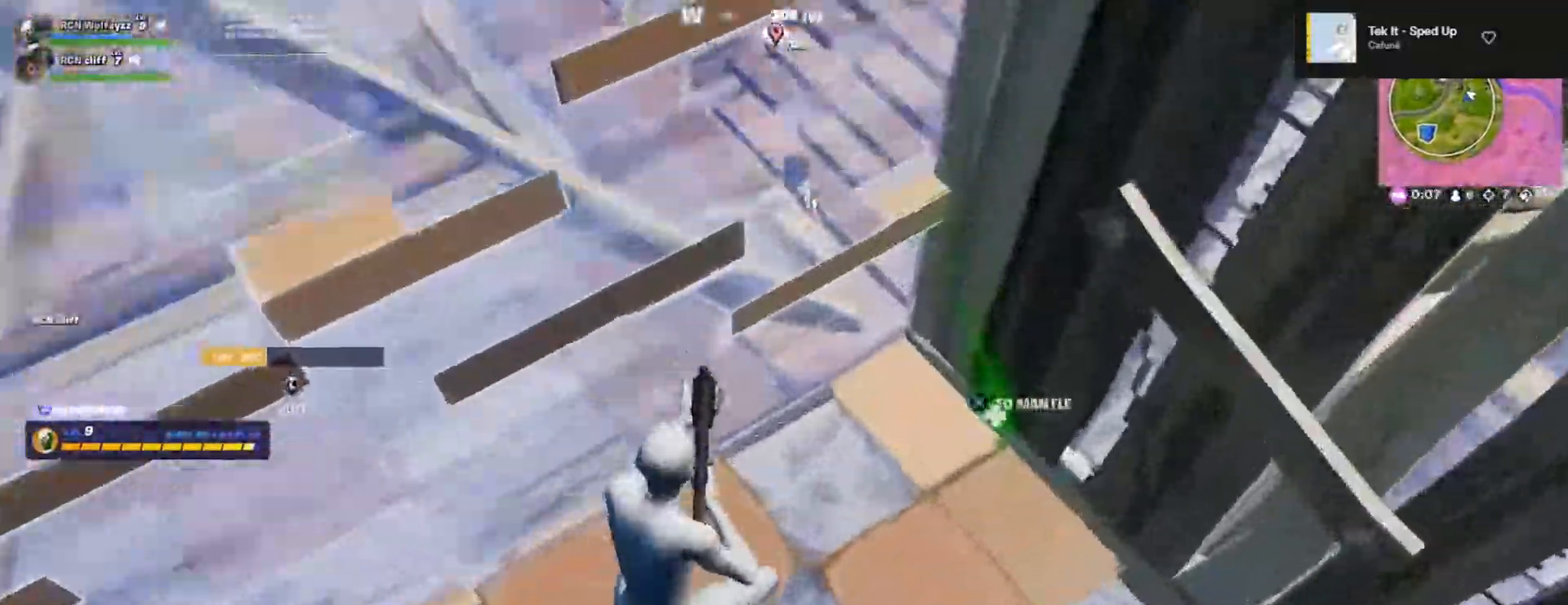
{"buttons": ["L2"], "left_stick": "up", "right_stick": "center", "events": [[67, "CROSS", "down"], [150, "CROSS", "up"], [200, "CROSS", "down"], [350, "left_stick", "up"], [400, "R3", "down"], [400, "right_stick", "left"], [483, "R3", "up"], [483, "right_stick", "center"], [500, "CROSS", "up"], [500, "L2", "down"]]}
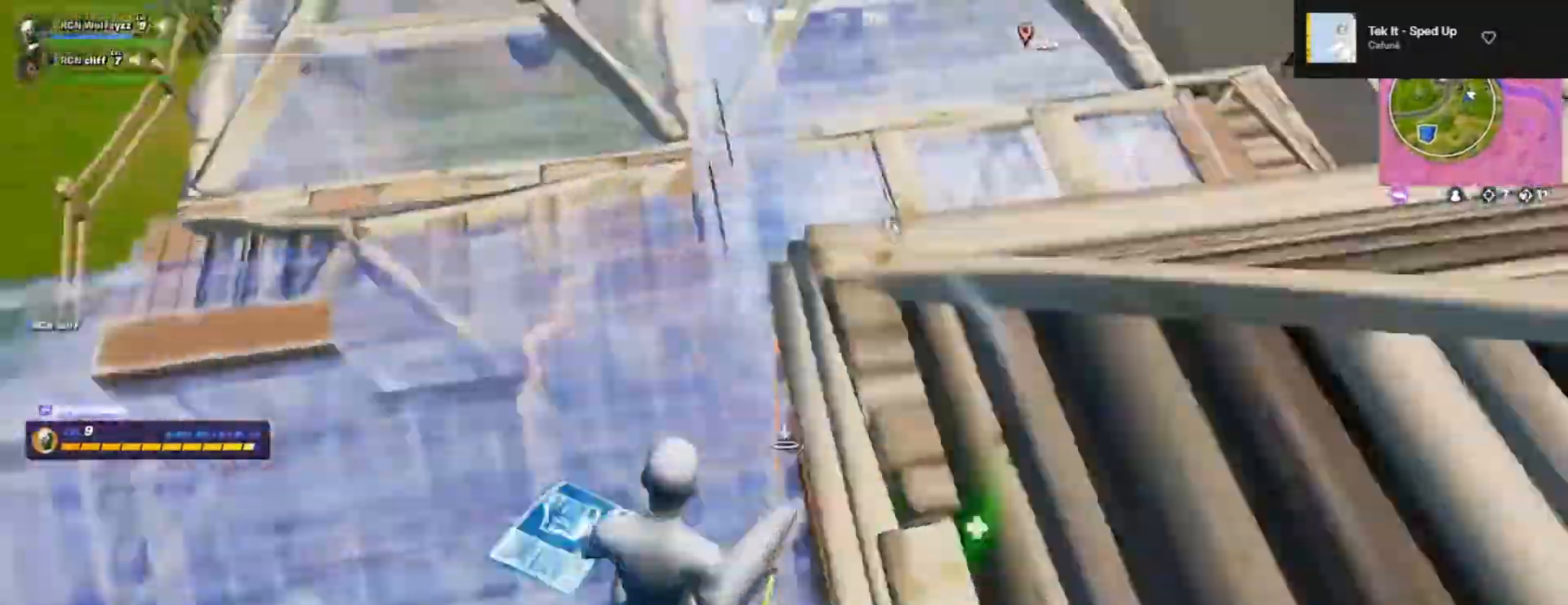
{"buttons": [], "left_stick": "up-right", "right_stick": "center", "events": [[117, "R3", "down"], [150, "L2", "up"], [233, "R3", "up"], [250, "right_stick", "right"], [317, "L1", "down"], [317, "left_stick", "right"], [367, "right_stick", "center"], [417, "L1", "up"], [500, "left_stick", "up-right"]]}
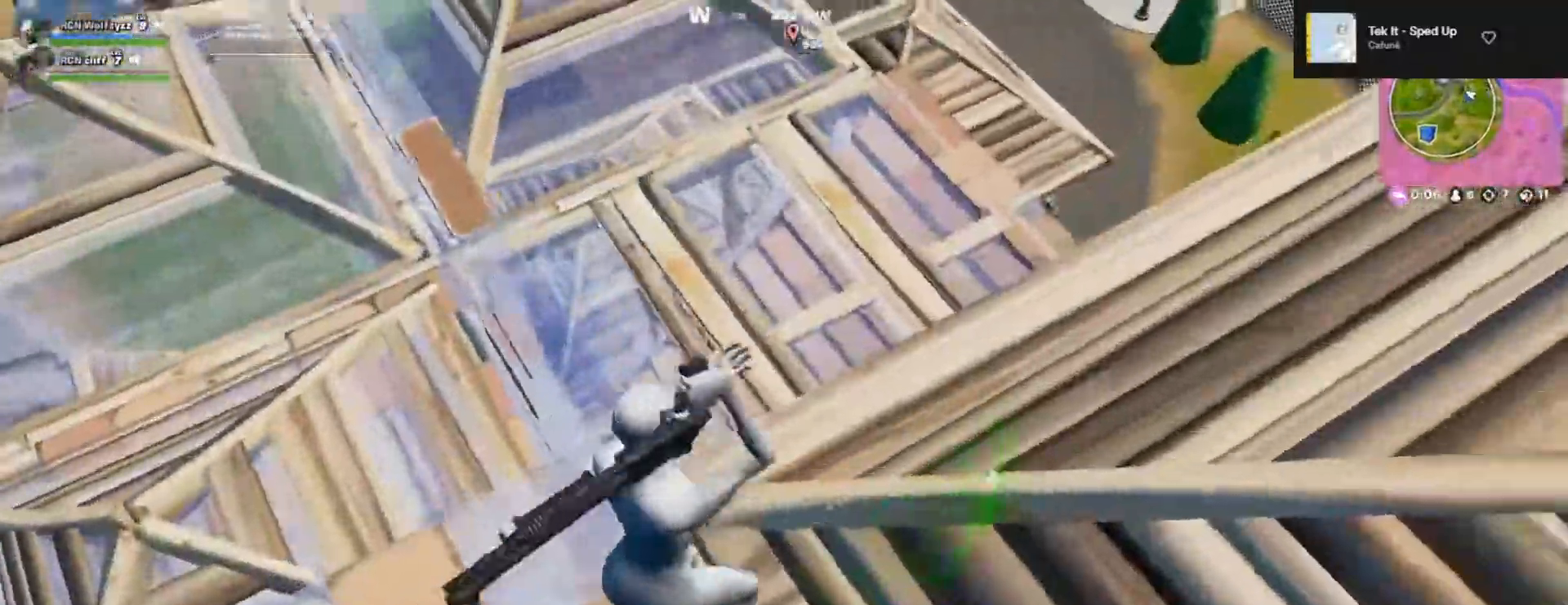
{"buttons": [], "left_stick": "right", "right_stick": "center", "events": [[50, "R1", "down"], [167, "R1", "up"], [167, "right_stick", "left"], [217, "left_stick", "right"], [217, "right_stick", "down-left"], [367, "right_stick", "center"]]}
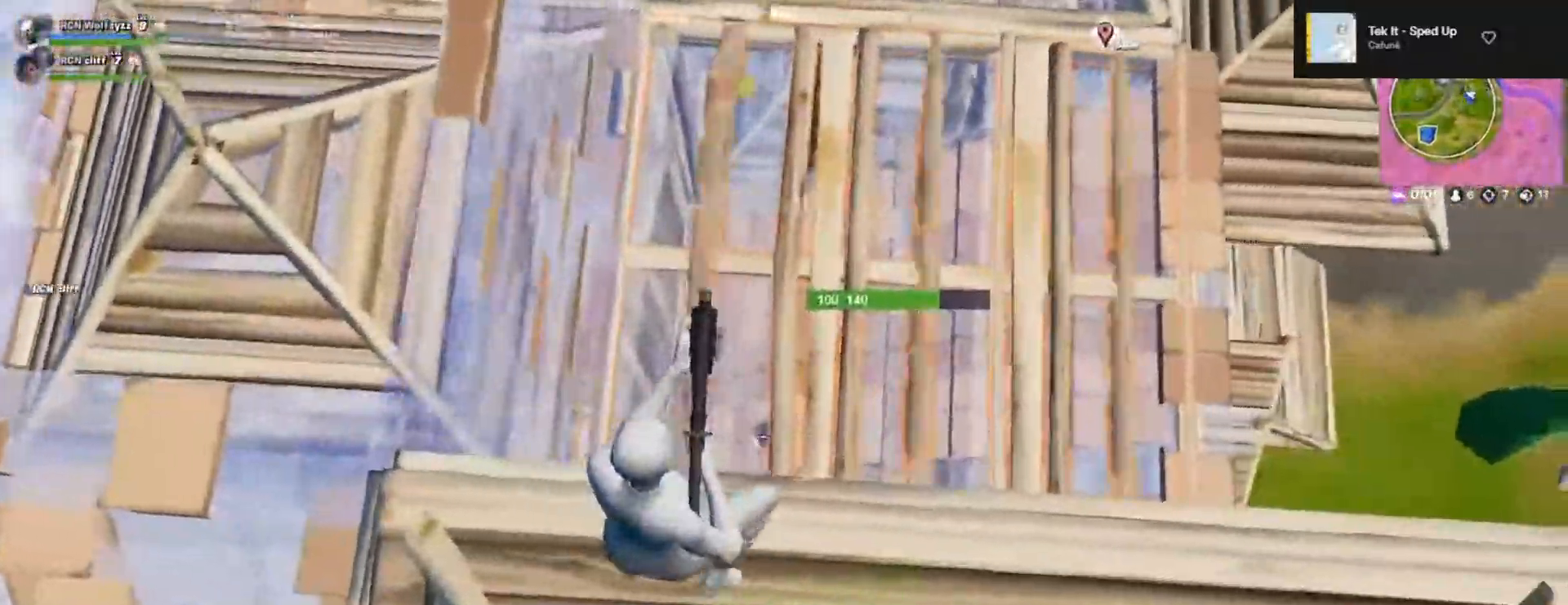
{"buttons": ["R1", "R2"], "left_stick": "right", "right_stick": "left", "events": [[33, "right_stick", "left"], [117, "R2", "down"], [250, "R1", "down"], [317, "left_stick", "down"], [400, "R1", "up"], [467, "R1", "down"], [500, "left_stick", "right"]]}
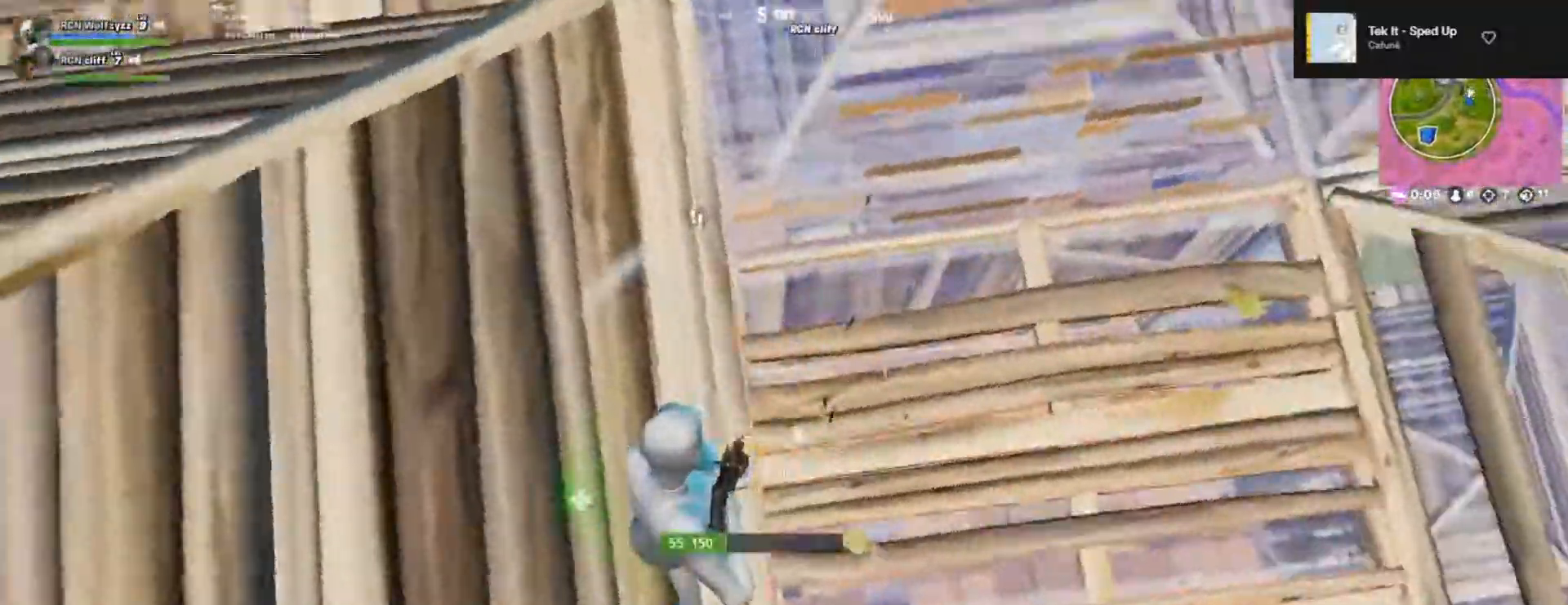
{"buttons": ["L1"], "left_stick": "right", "right_stick": "up-left", "events": [[67, "R1", "up"], [350, "R2", "up"], [433, "right_stick", "up-left"], [450, "L1", "down"]]}
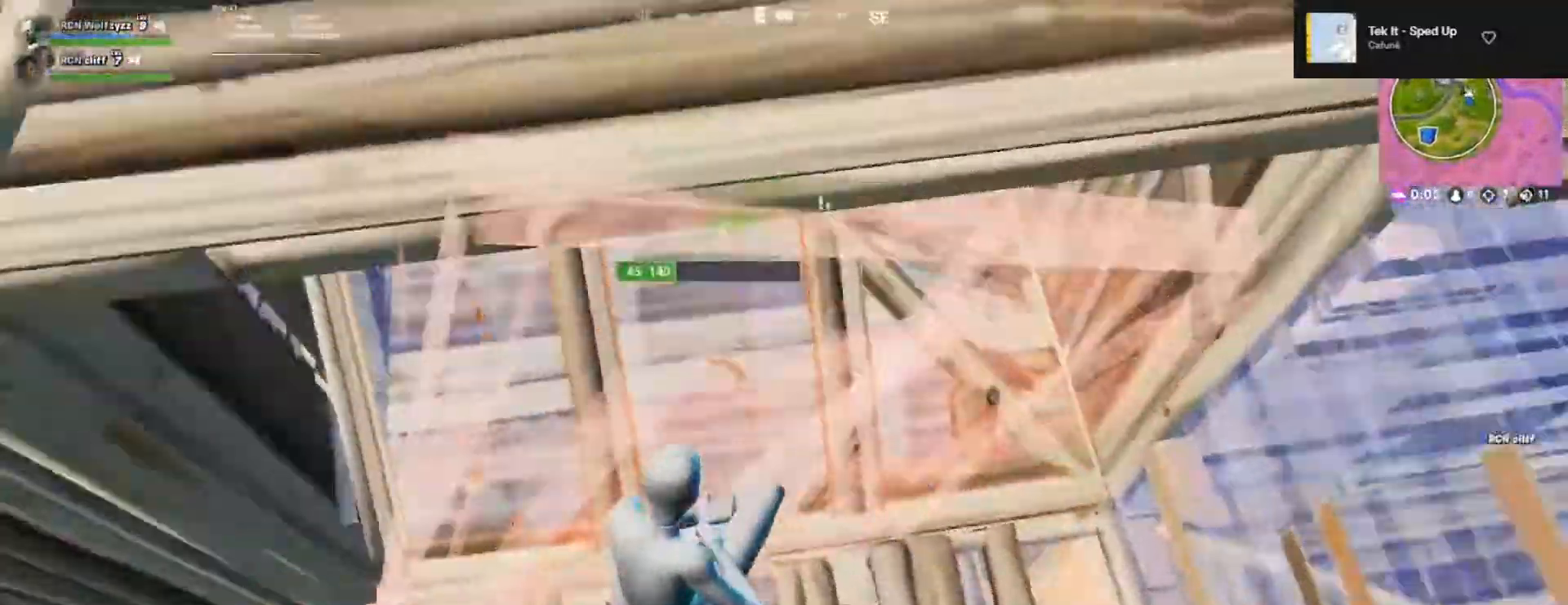
{"buttons": [], "left_stick": "up", "right_stick": "center", "events": [[50, "right_stick", "up"], [67, "L1", "up"], [317, "right_stick", "center"], [333, "left_stick", "up"]]}